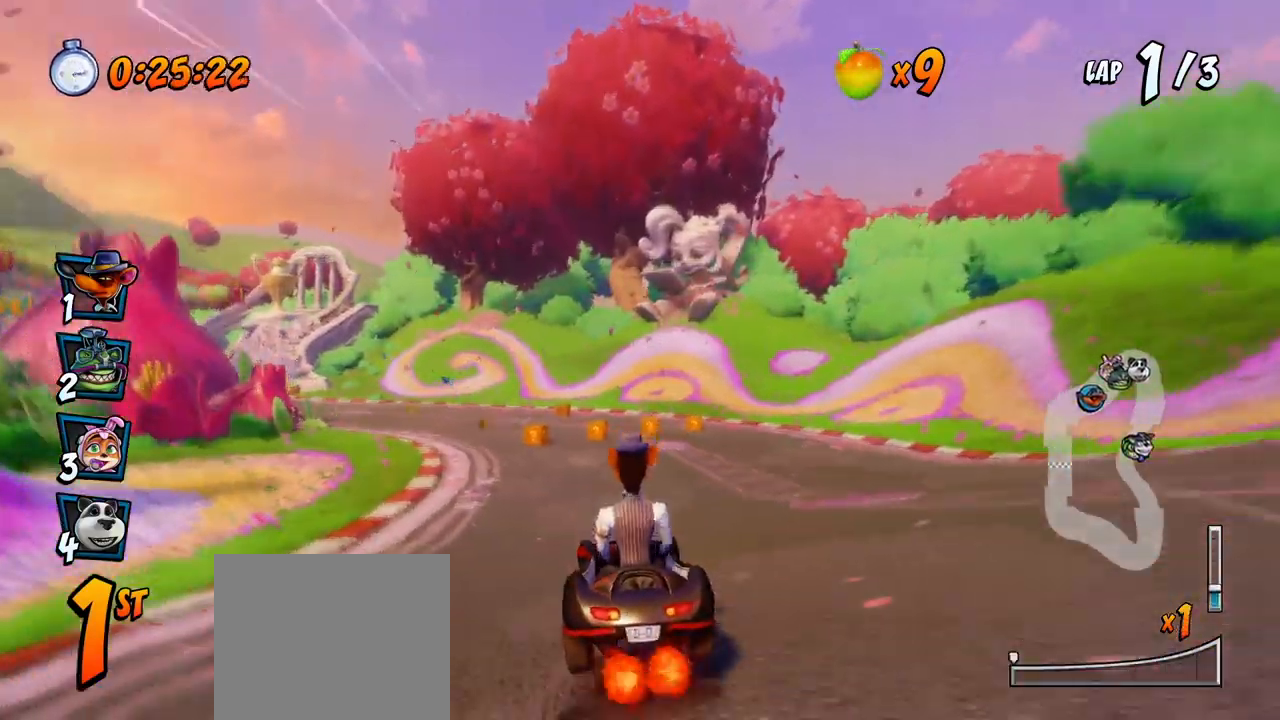
Gameplay with a controller (PlayStation layout); each line is a JSON object with the inputs held at the frame after it. "events" lists button and stick changes between this image and that frame as [ms after this image, input, new state], when the widget could be followed in between. Not read: right_stick.
{"buttons": ["CROSS", "R2", "DPAD_RIGHT"], "left_stick": "center", "events": [[33, "DPAD_UP", "down"], [50, "DPAD_LEFT", "up"], [50, "DPAD_RIGHT", "down"], [50, "DPAD_UP", "up"]]}
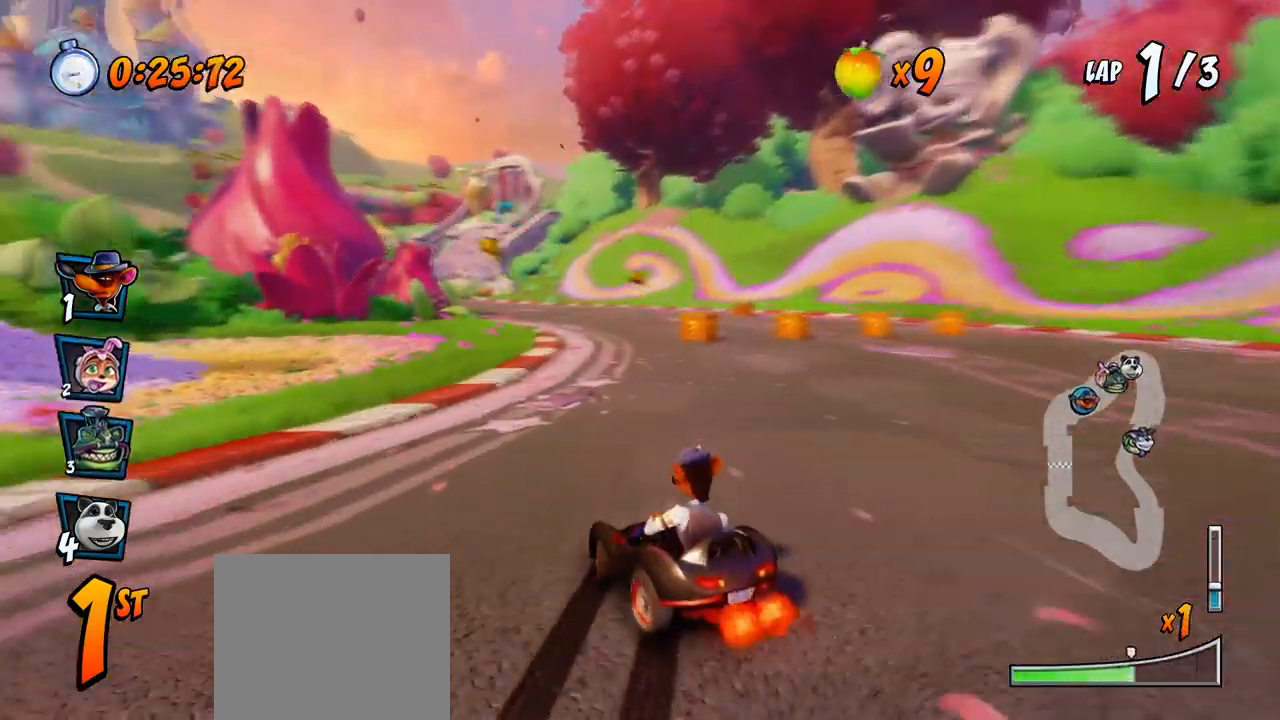
{"buttons": ["CROSS", "R2", "DPAD_RIGHT"], "left_stick": "center", "events": [[250, "L1", "down"], [433, "L1", "up"]]}
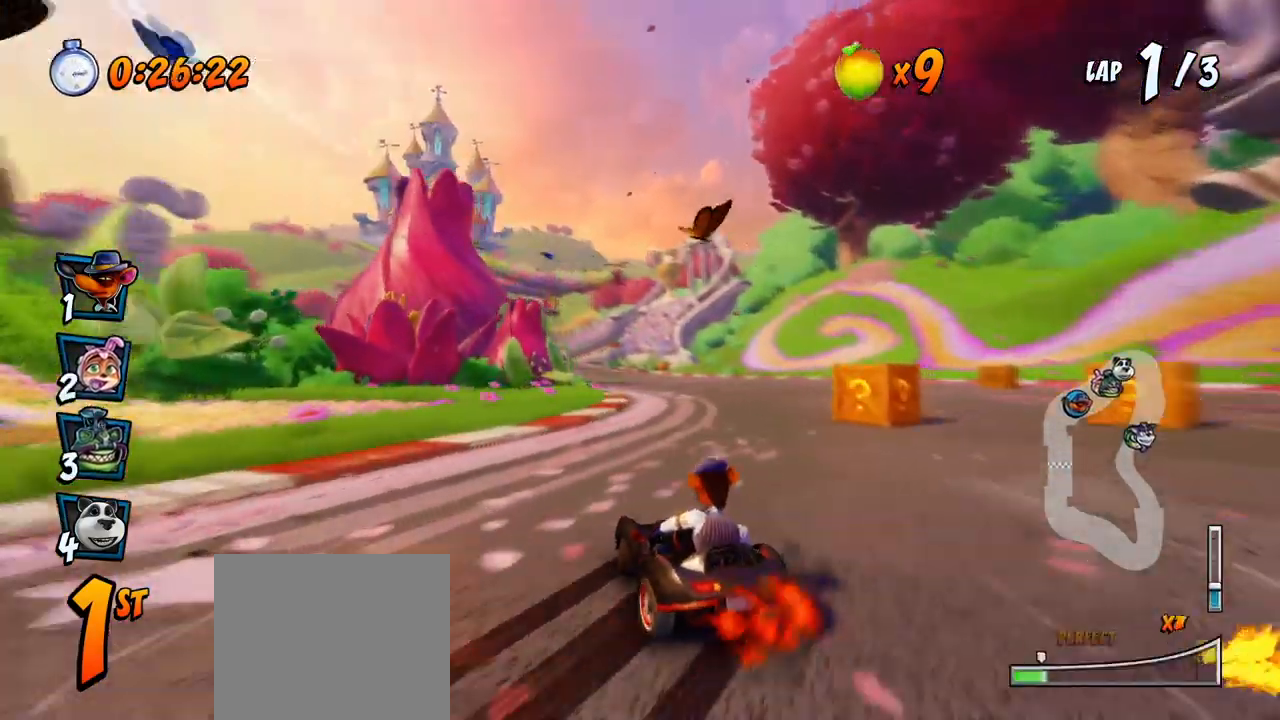
{"buttons": ["CROSS", "R2", "DPAD_UP", "DPAD_LEFT"], "left_stick": "center", "events": [[267, "DPAD_UP", "down"], [300, "DPAD_LEFT", "down"], [300, "DPAD_RIGHT", "up"]]}
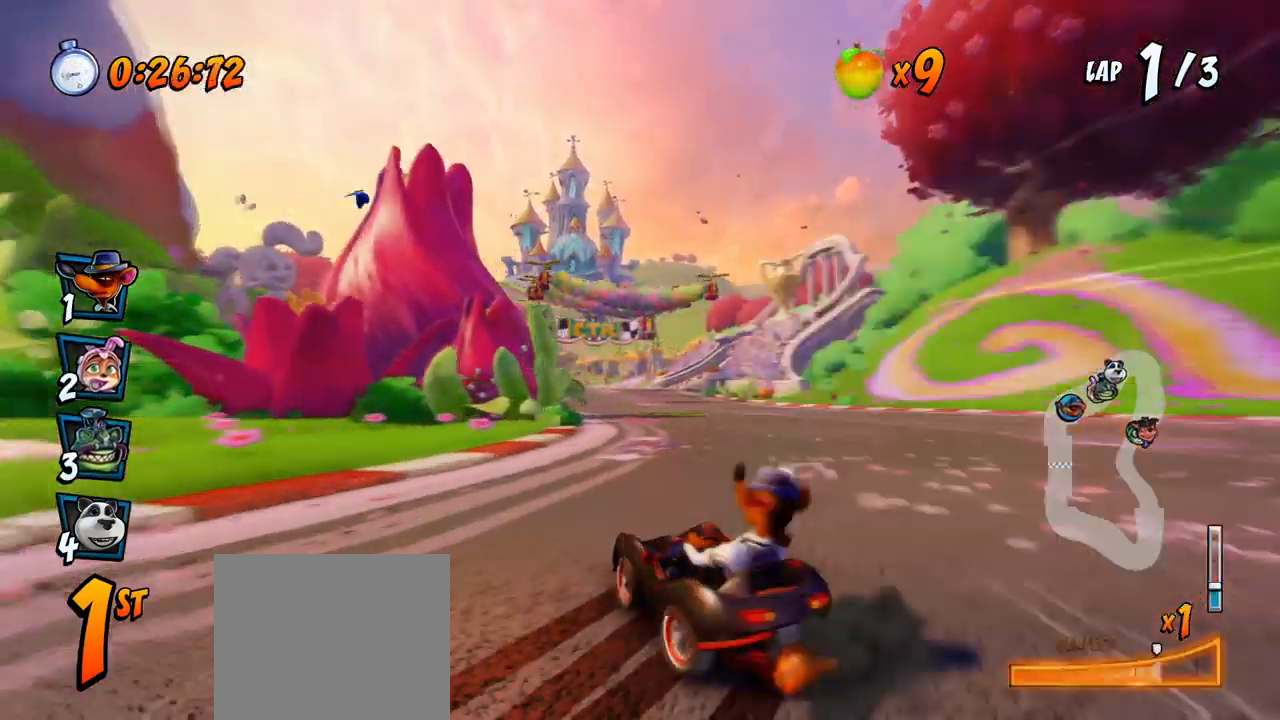
{"buttons": ["CROSS", "R2", "DPAD_RIGHT"], "left_stick": "center", "events": [[100, "DPAD_LEFT", "up"], [100, "DPAD_RIGHT", "down"], [117, "DPAD_UP", "up"], [167, "L1", "down"], [367, "L1", "up"]]}
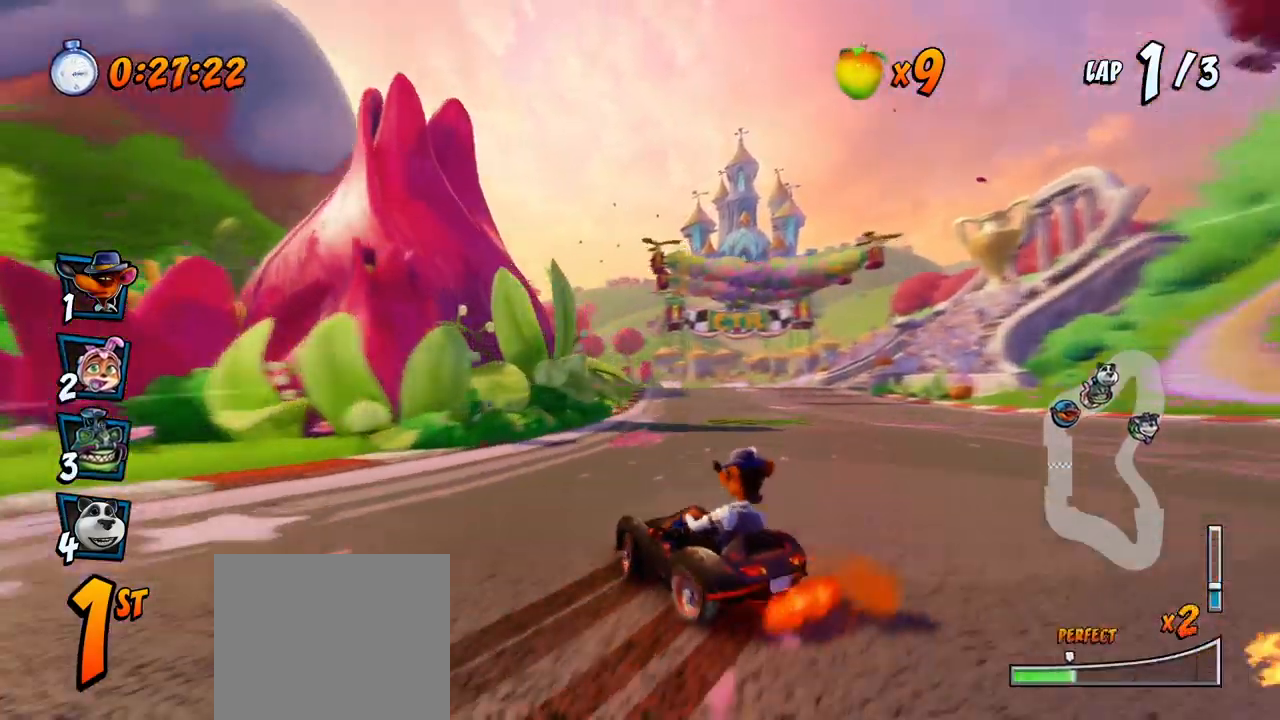
{"buttons": ["CROSS", "R2", "DPAD_RIGHT"], "left_stick": "center", "events": [[150, "DPAD_UP", "down"], [167, "DPAD_RIGHT", "up"], [183, "DPAD_LEFT", "down"], [433, "DPAD_LEFT", "up"], [433, "DPAD_RIGHT", "down"], [450, "DPAD_UP", "up"]]}
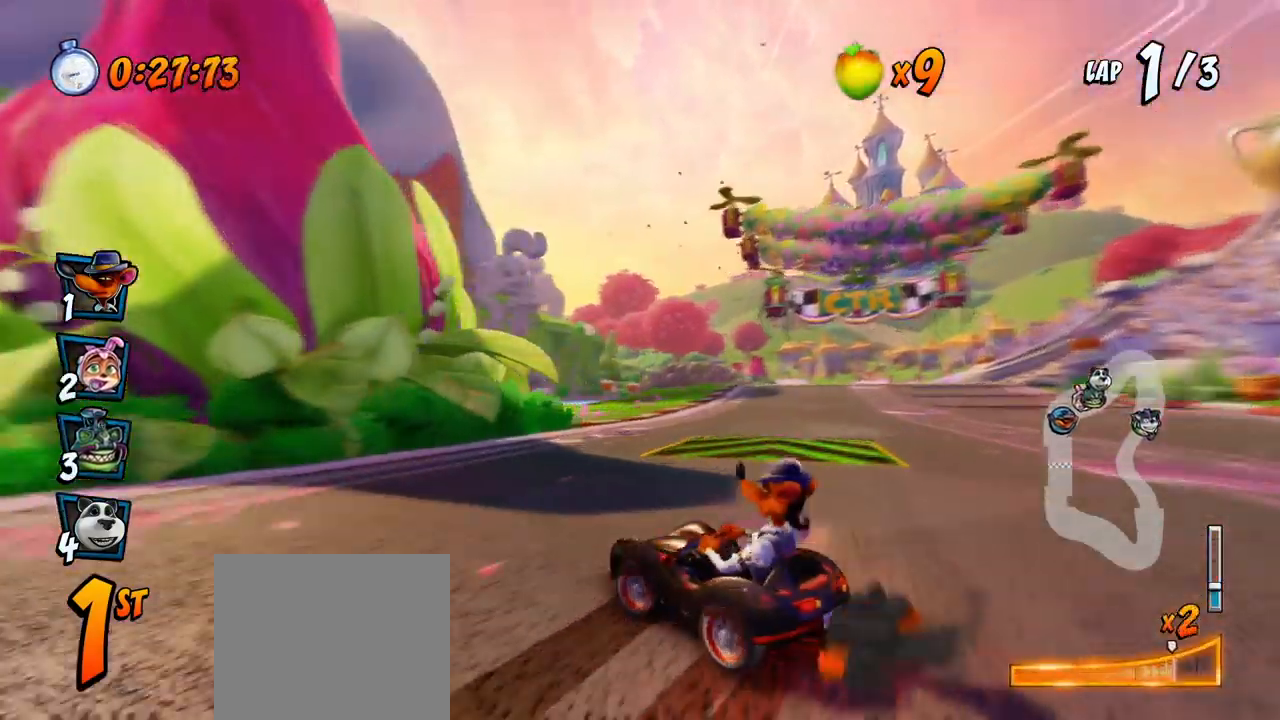
{"buttons": ["CROSS", "R2"], "left_stick": "center", "events": [[100, "L1", "down"], [117, "DPAD_UP", "down"], [183, "DPAD_LEFT", "down"], [183, "DPAD_RIGHT", "up"], [250, "R2", "up"], [283, "L1", "up"], [300, "R2", "down"], [383, "DPAD_LEFT", "up"], [383, "DPAD_UP", "up"]]}
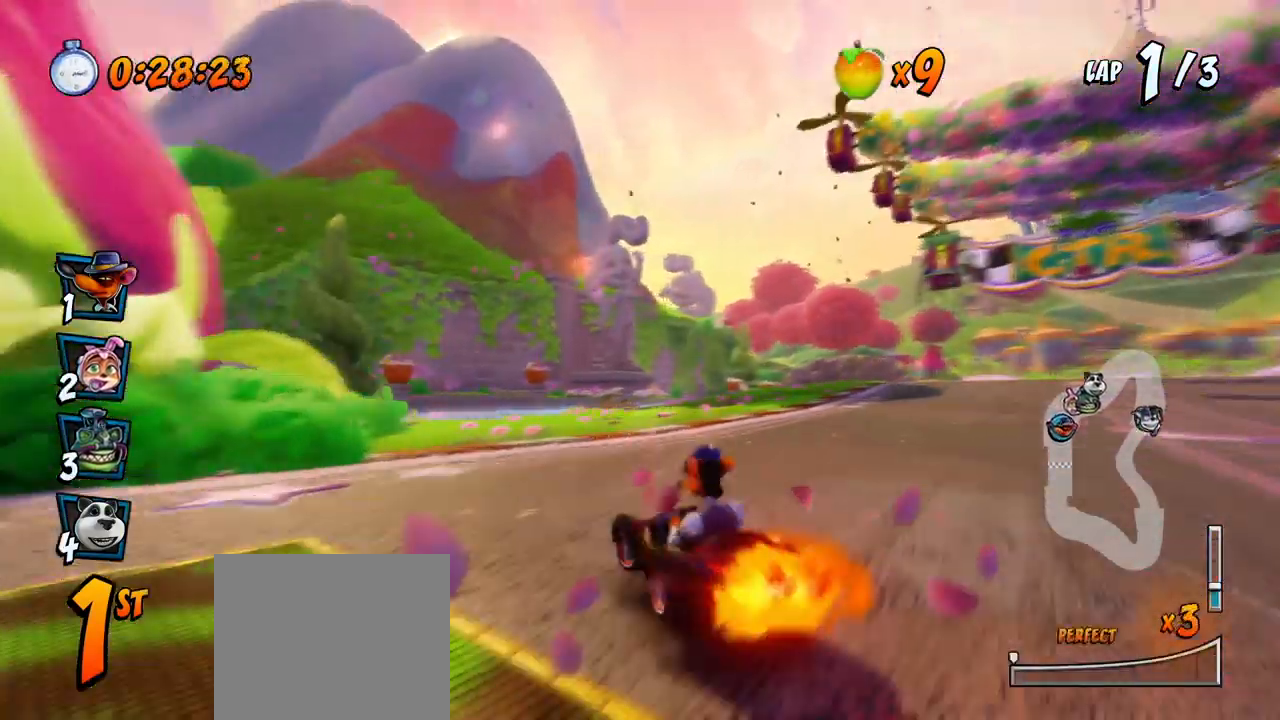
{"buttons": ["CROSS", "R2", "DPAD_UP", "DPAD_RIGHT"], "left_stick": "center", "events": [[50, "DPAD_RIGHT", "down"], [67, "DPAD_UP", "down"]]}
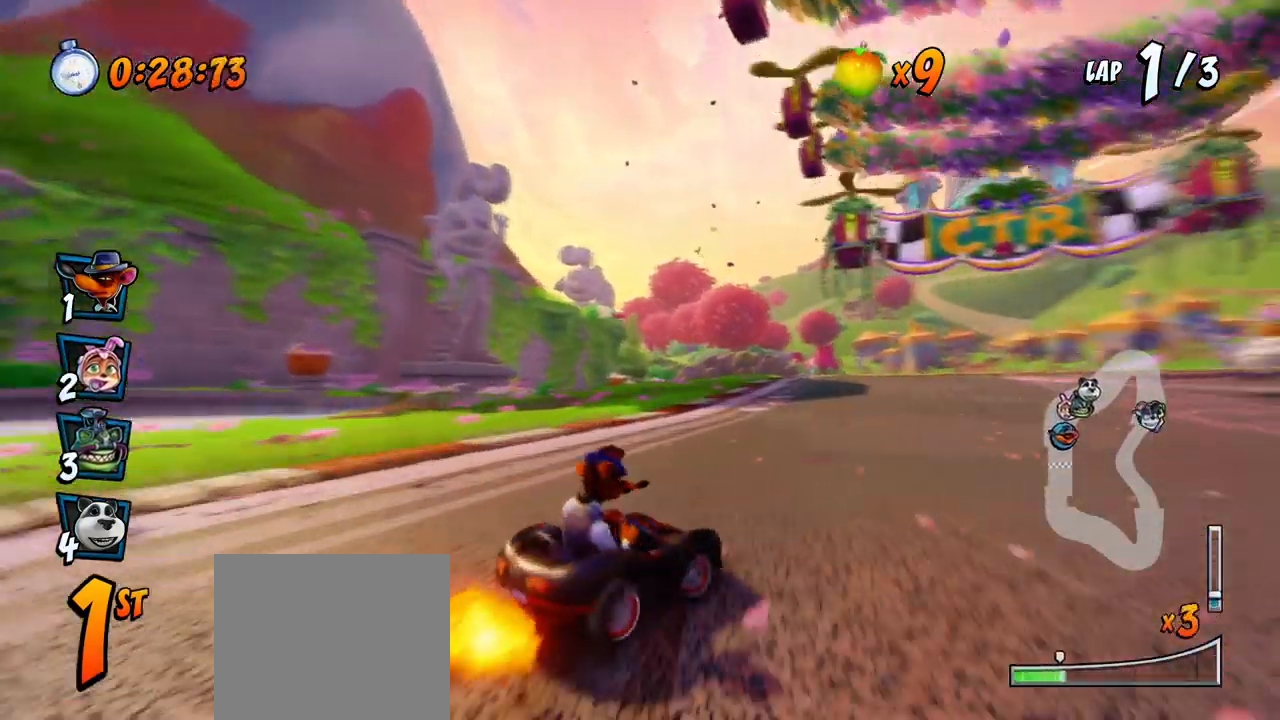
{"buttons": ["CROSS", "R2", "DPAD_LEFT"], "left_stick": "center", "events": [[133, "DPAD_RIGHT", "up"], [150, "DPAD_LEFT", "down"], [267, "DPAD_UP", "up"], [417, "DPAD_UP", "down"], [483, "DPAD_UP", "up"]]}
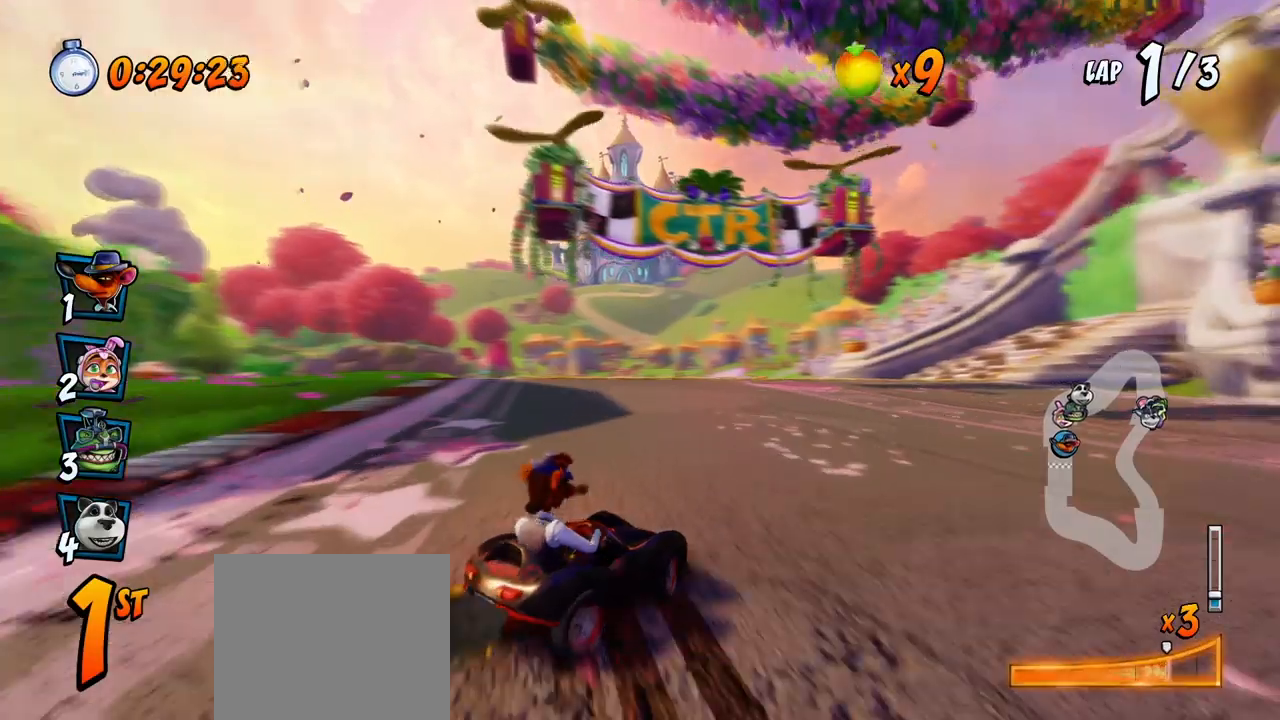
{"buttons": ["CROSS", "R2"], "left_stick": "center", "events": [[17, "DPAD_LEFT", "up"], [17, "DPAD_UP", "down"], [33, "DPAD_RIGHT", "down"], [33, "DPAD_UP", "up"], [117, "L1", "down"], [167, "DPAD_UP", "down"], [217, "DPAD_UP", "up"], [233, "R2", "up"], [283, "R2", "down"], [333, "L1", "up"], [367, "DPAD_RIGHT", "up"]]}
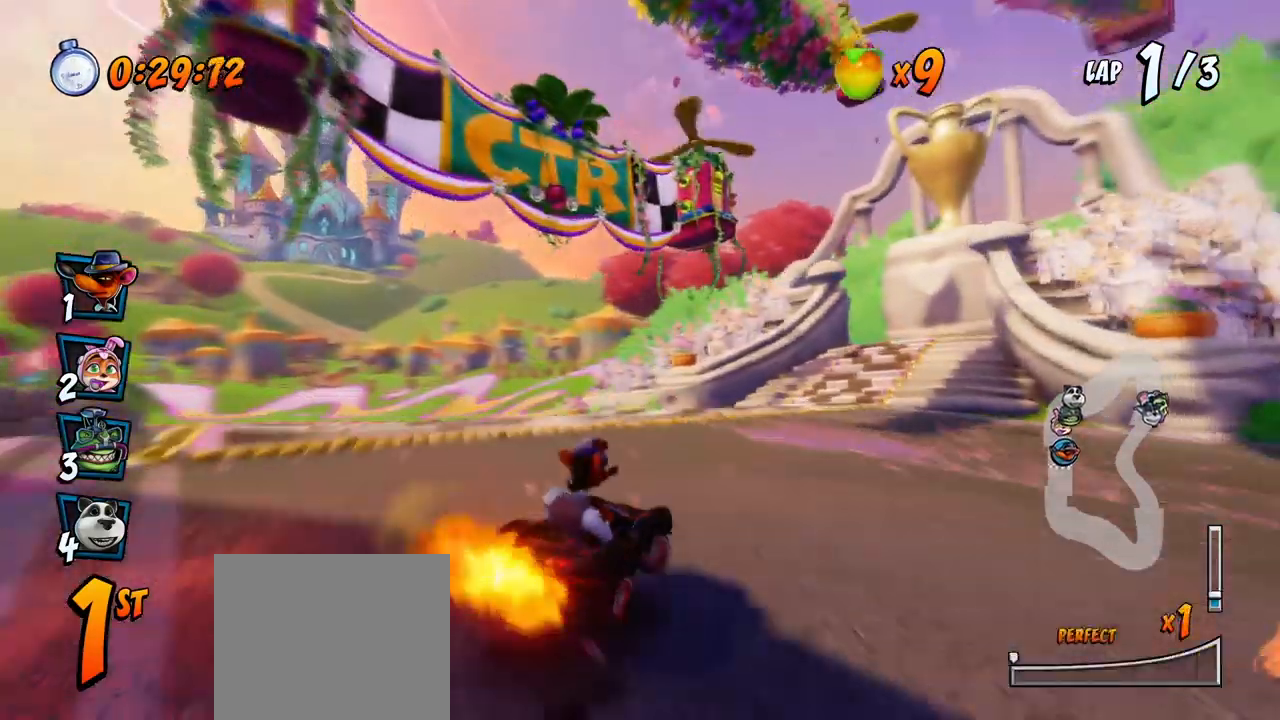
{"buttons": ["CROSS", "R2", "DPAD_RIGHT"], "left_stick": "center", "events": [[83, "DPAD_LEFT", "down"], [167, "DPAD_UP", "down"], [333, "DPAD_LEFT", "up"], [350, "DPAD_RIGHT", "down"], [350, "DPAD_UP", "up"]]}
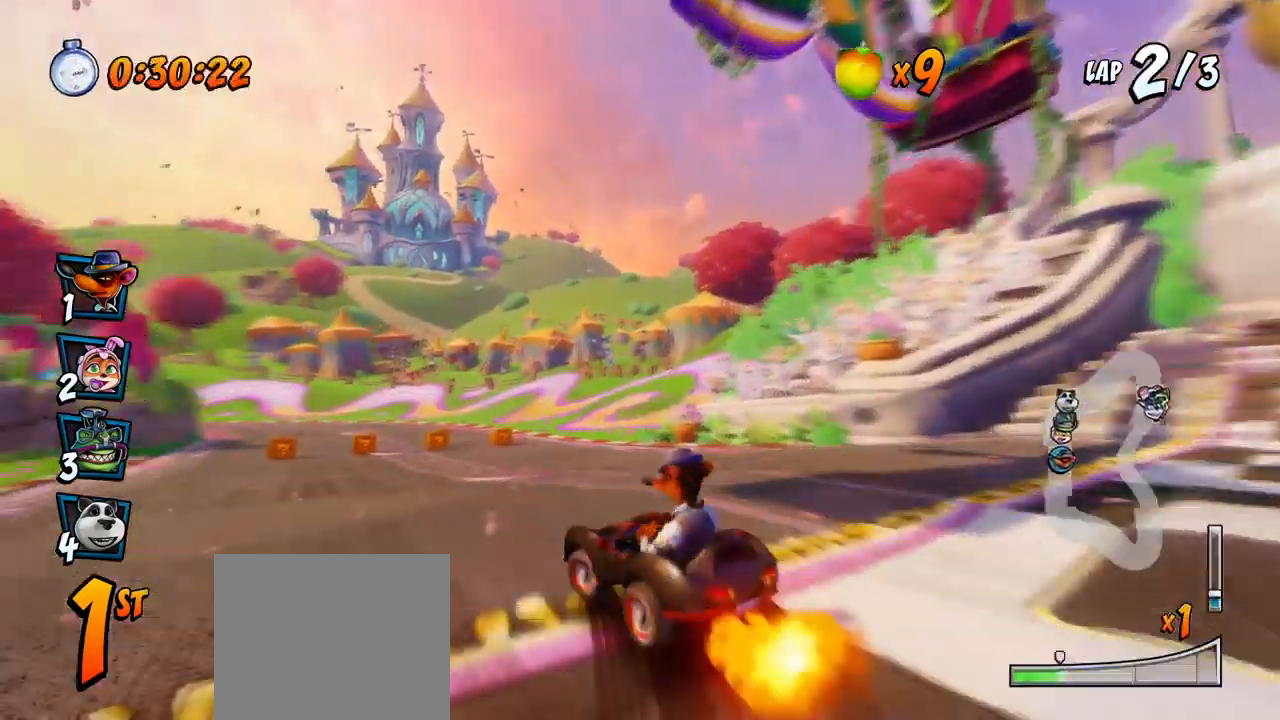
{"buttons": ["CROSS", "R2", "DPAD_RIGHT"], "left_stick": "center", "events": [[133, "DPAD_UP", "down"], [200, "DPAD_RIGHT", "up"], [217, "DPAD_LEFT", "down"], [450, "DPAD_LEFT", "up"], [450, "DPAD_RIGHT", "down"], [450, "DPAD_UP", "up"]]}
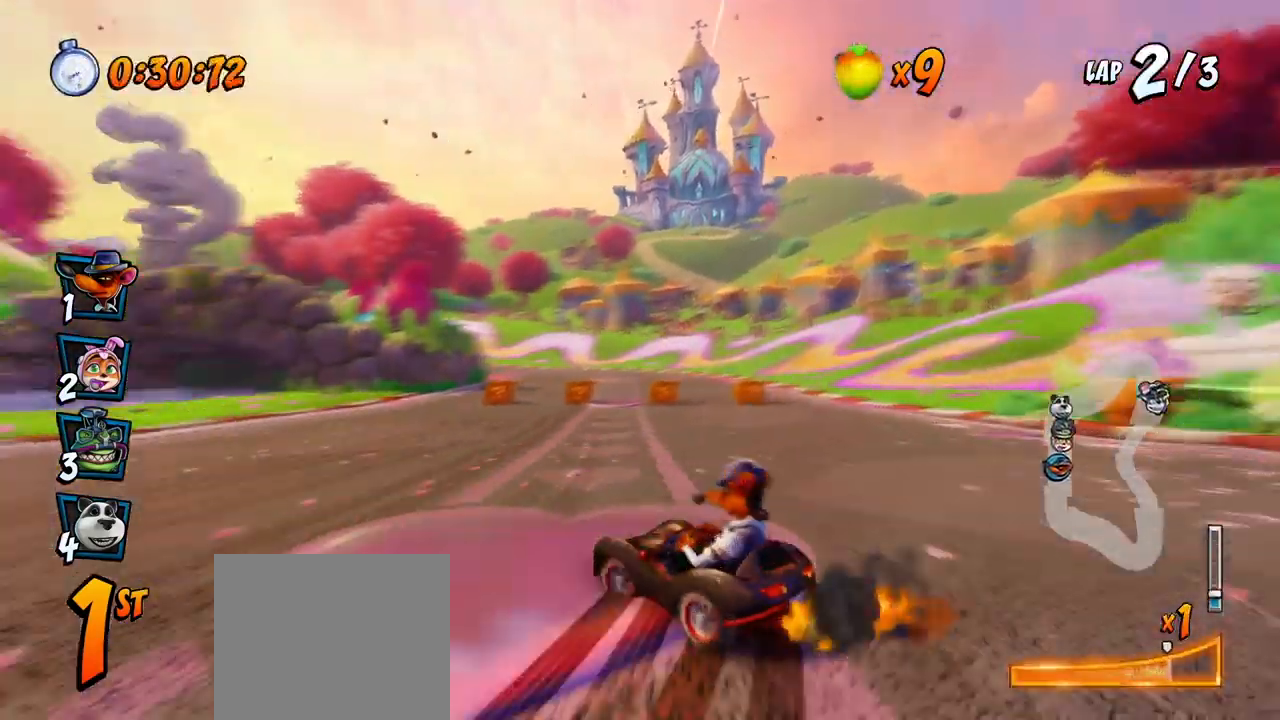
{"buttons": ["CROSS", "R2", "DPAD_RIGHT"], "left_stick": "center", "events": [[100, "L1", "down"], [133, "DPAD_UP", "down"], [200, "DPAD_UP", "up"], [283, "L1", "up"]]}
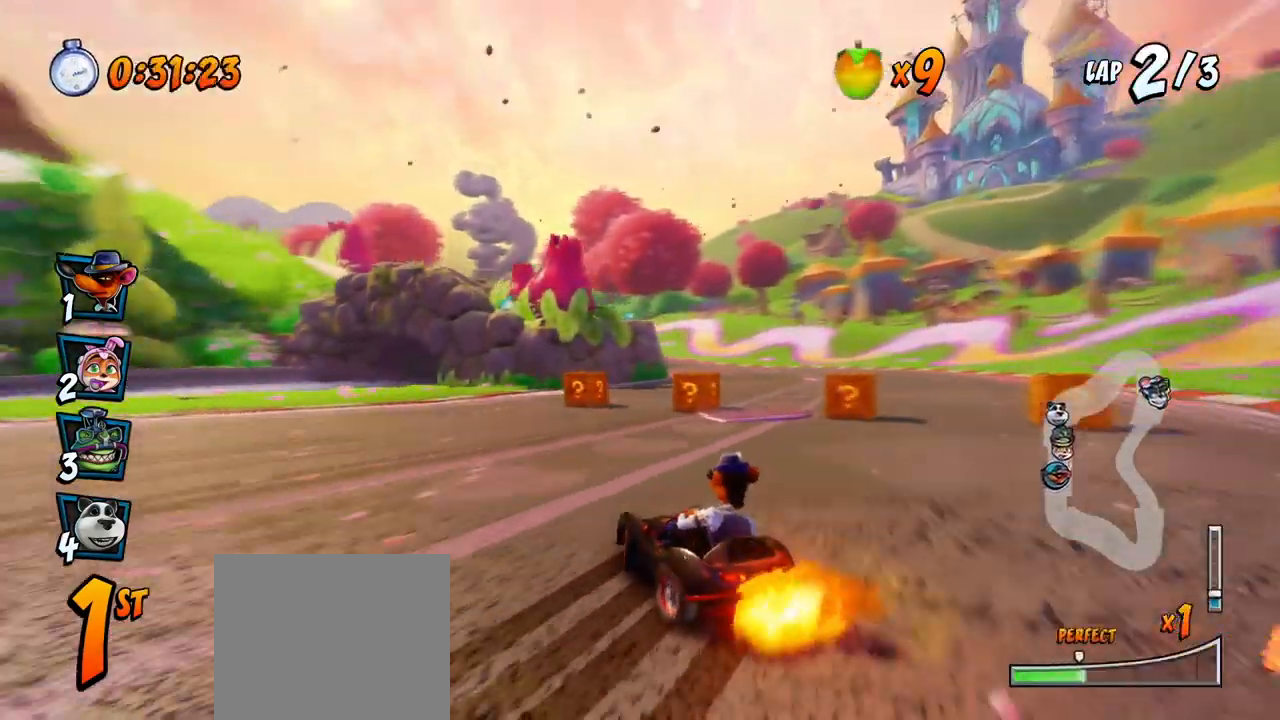
{"buttons": ["CROSS", "L1", "R2", "DPAD_UP", "DPAD_LEFT"], "left_stick": "center", "events": [[167, "DPAD_UP", "down"], [250, "DPAD_RIGHT", "up"], [267, "DPAD_LEFT", "down"], [467, "L1", "down"]]}
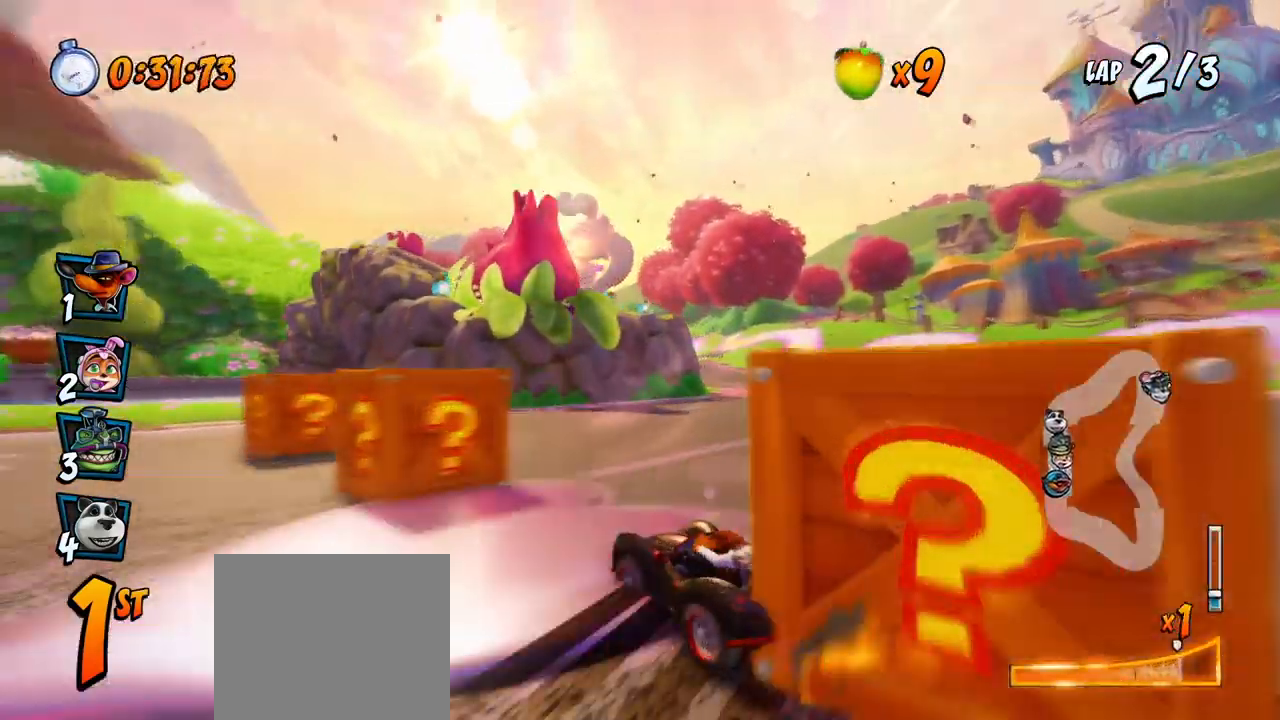
{"buttons": ["CROSS", "R2", "DPAD_UP", "DPAD_LEFT"], "left_stick": "center", "events": [[67, "DPAD_LEFT", "up"], [83, "DPAD_RIGHT", "down"], [100, "DPAD_UP", "up"], [150, "L1", "up"], [283, "DPAD_UP", "down"], [350, "DPAD_LEFT", "down"], [350, "DPAD_RIGHT", "up"]]}
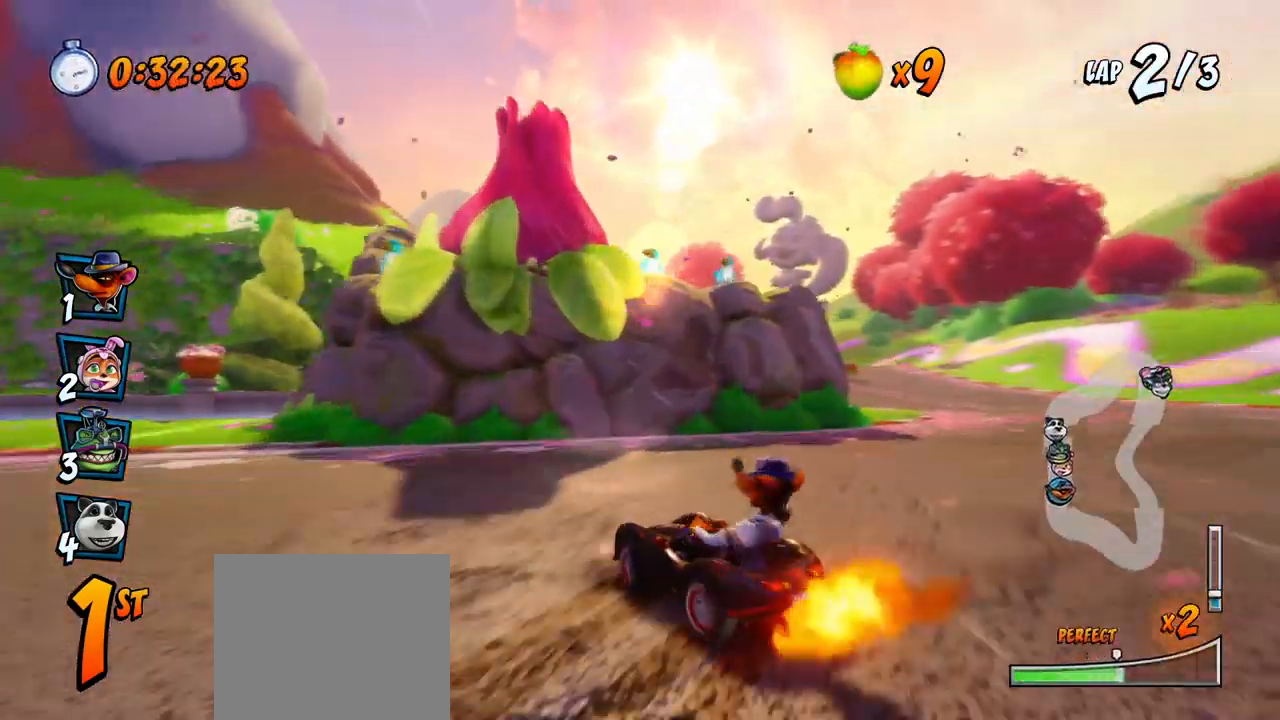
{"buttons": ["CROSS"], "left_stick": "center", "events": [[100, "R2", "up"], [183, "DPAD_LEFT", "up"], [183, "DPAD_UP", "up"], [183, "R2", "down"], [317, "R2", "up"], [350, "R2", "down"], [467, "R2", "up"]]}
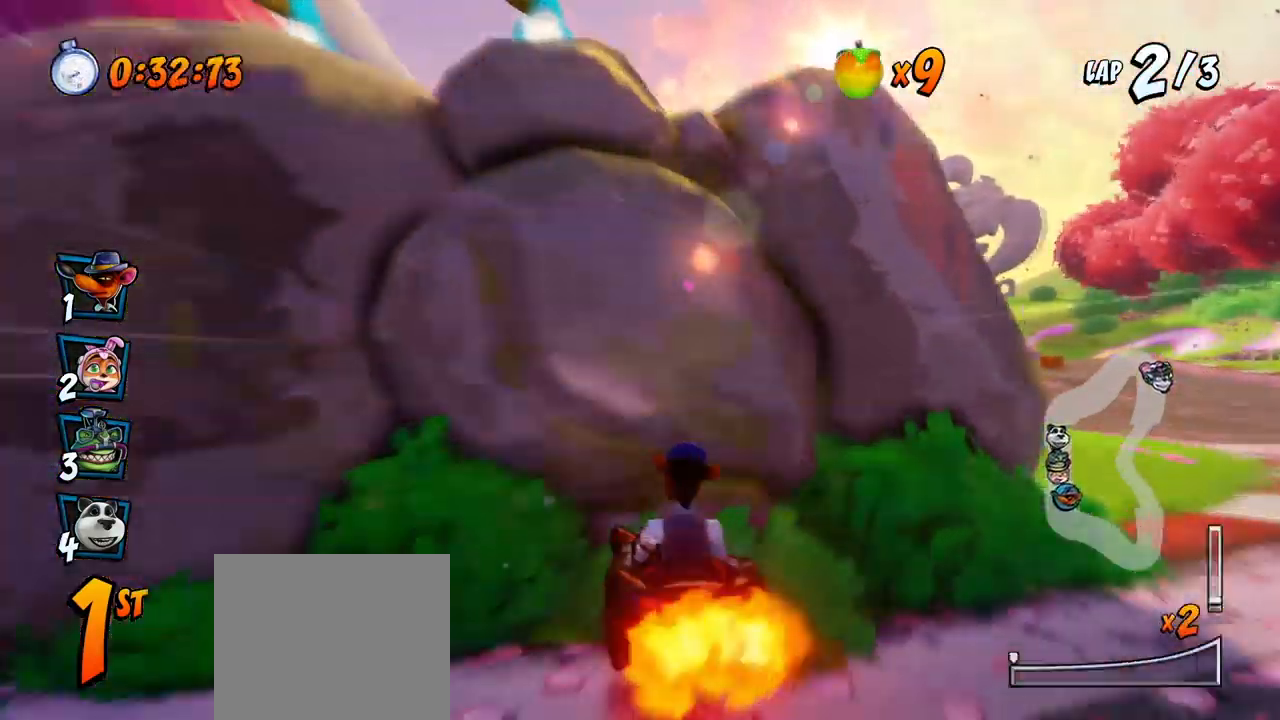
{"buttons": ["CROSS", "R2", "DPAD_UP", "DPAD_RIGHT"], "left_stick": "center", "events": [[17, "R2", "down"], [233, "DPAD_RIGHT", "down"], [250, "DPAD_UP", "down"], [283, "R2", "up"], [417, "R2", "down"]]}
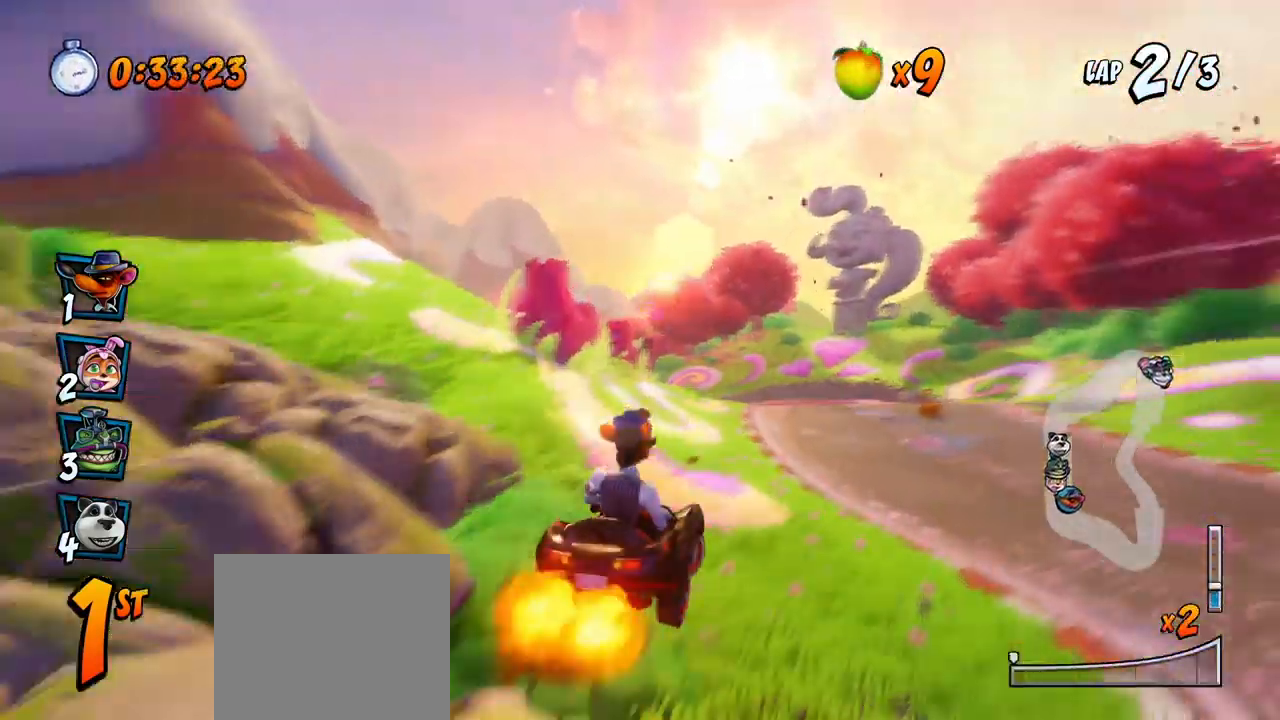
{"buttons": ["CROSS", "DPAD_RIGHT"], "left_stick": "center", "events": [[33, "R2", "up"], [50, "DPAD_UP", "up"], [83, "DPAD_RIGHT", "up"], [100, "R2", "down"], [233, "R2", "up"], [300, "R2", "down"], [383, "DPAD_RIGHT", "down"], [383, "DPAD_UP", "down"], [417, "DPAD_UP", "up"], [467, "R2", "up"]]}
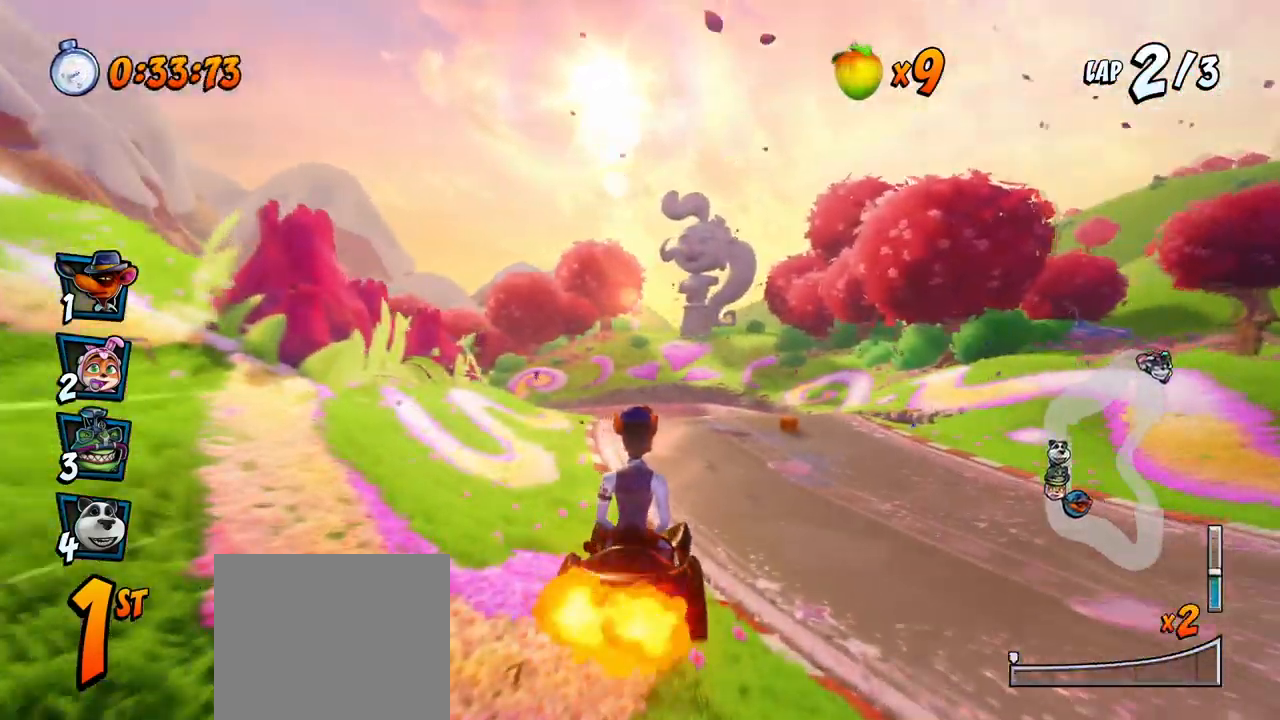
{"buttons": ["CROSS", "R2"], "left_stick": "center", "events": [[33, "DPAD_RIGHT", "up"], [400, "R2", "down"]]}
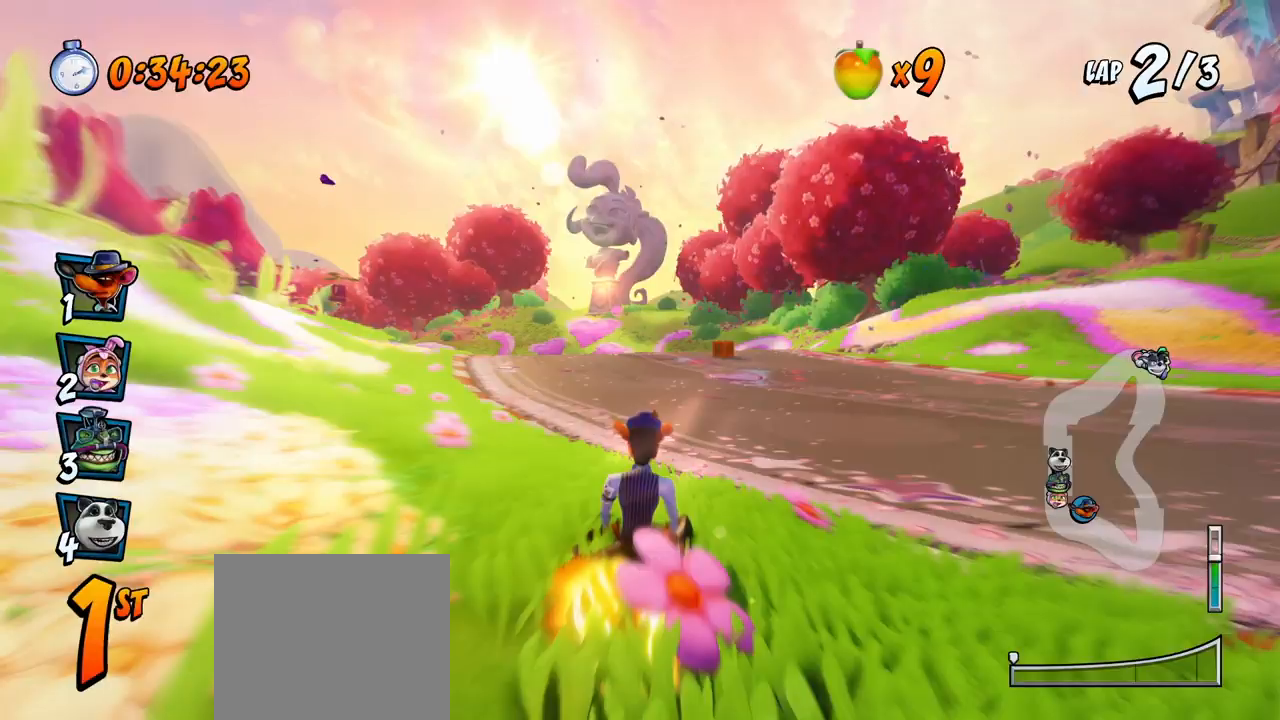
{"buttons": ["CROSS", "R2", "DPAD_LEFT"], "left_stick": "center", "events": [[150, "DPAD_LEFT", "down"]]}
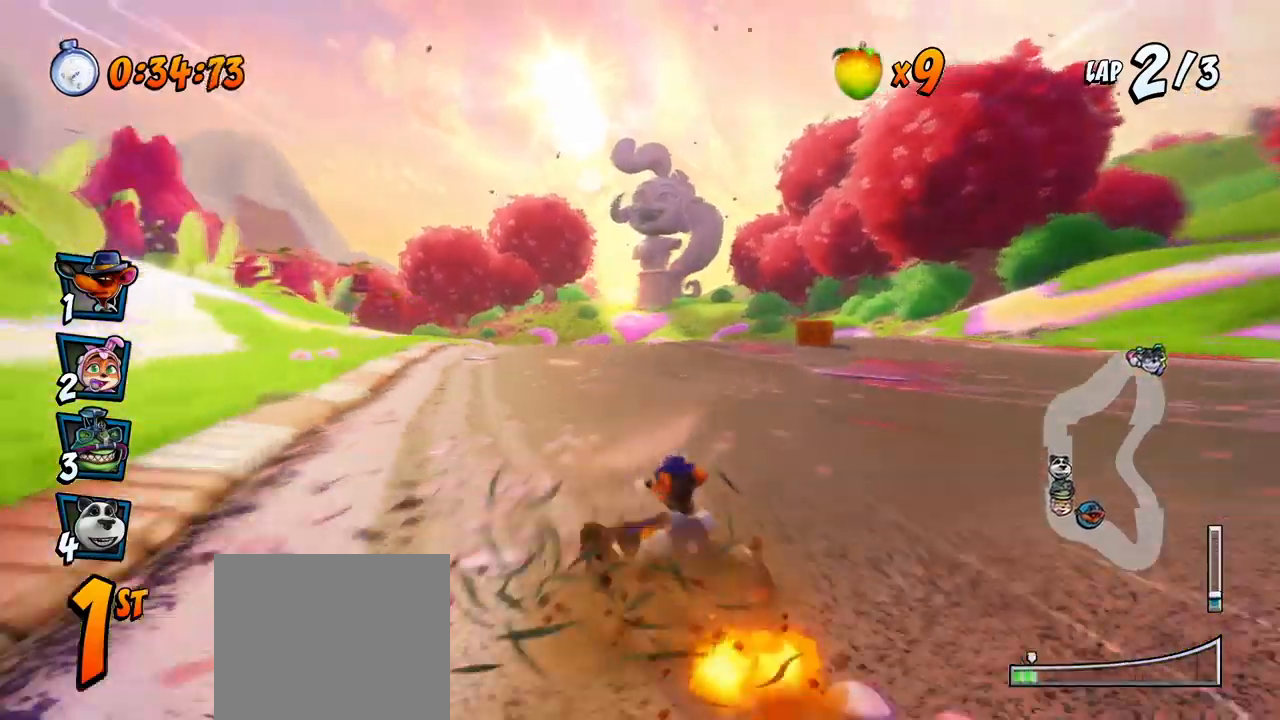
{"buttons": ["CROSS", "R2", "DPAD_RIGHT"], "left_stick": "center", "events": [[283, "DPAD_UP", "down"], [300, "DPAD_LEFT", "up"], [300, "DPAD_UP", "up"], [317, "DPAD_RIGHT", "down"]]}
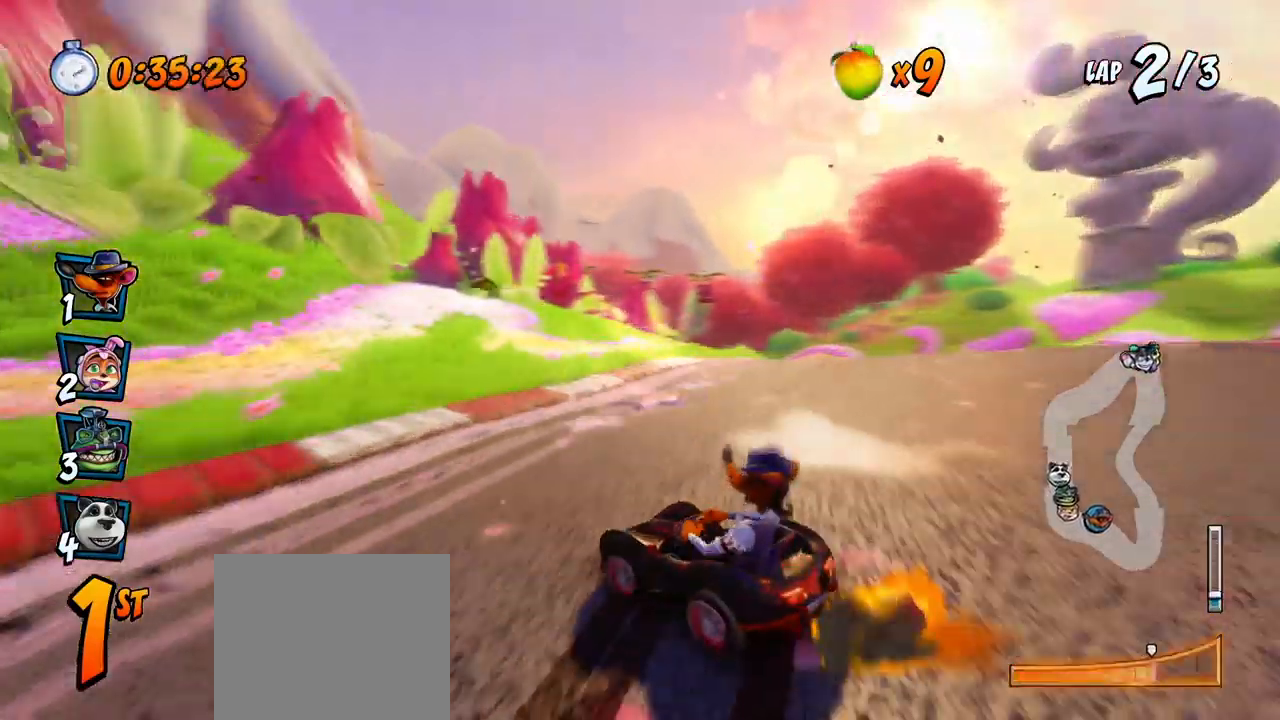
{"buttons": ["CROSS", "R2", "DPAD_UP", "DPAD_LEFT"], "left_stick": "center", "events": [[183, "DPAD_UP", "down"], [267, "DPAD_LEFT", "down"], [267, "DPAD_RIGHT", "up"], [267, "L1", "down"], [417, "R2", "up"], [467, "R2", "down"], [483, "L1", "up"]]}
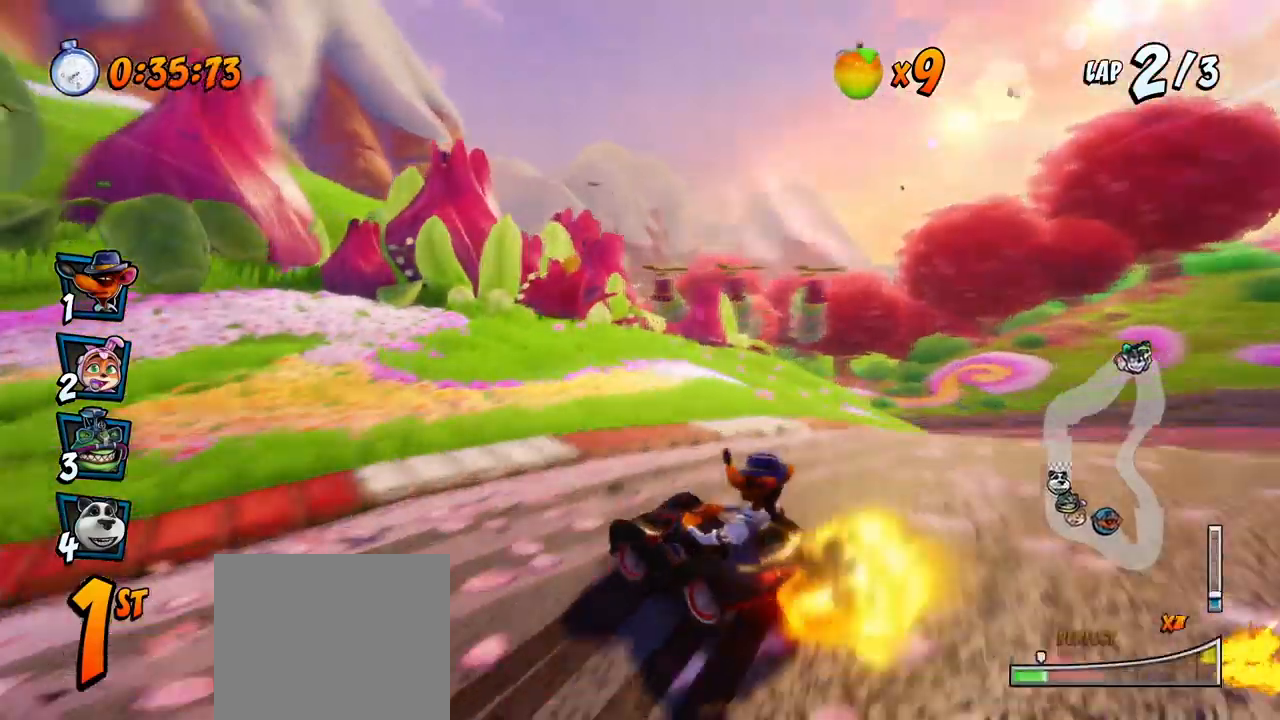
{"buttons": ["CROSS", "R2"], "left_stick": "center", "events": [[83, "DPAD_UP", "up"], [100, "DPAD_LEFT", "up"], [183, "R2", "up"], [367, "DPAD_RIGHT", "down"], [450, "R2", "down"], [483, "DPAD_RIGHT", "up"]]}
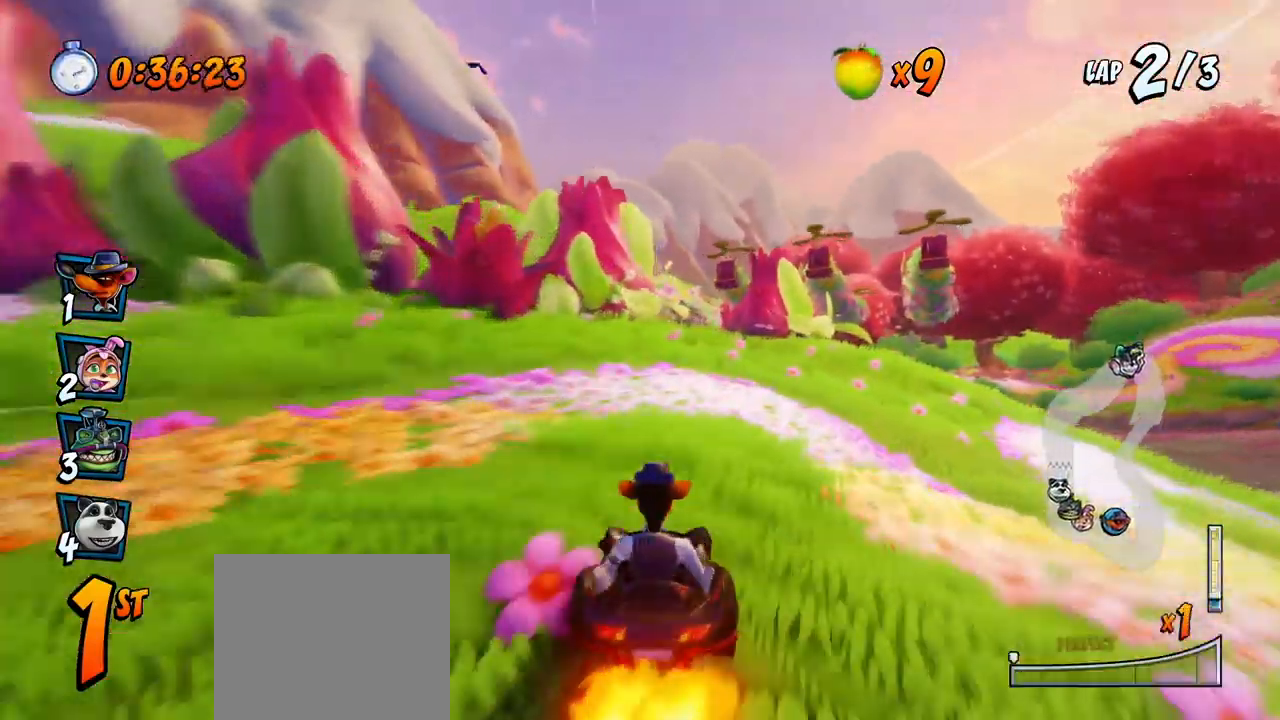
{"buttons": ["CROSS", "R2"], "left_stick": "center", "events": [[117, "R2", "up"], [267, "DPAD_LEFT", "down"], [383, "R2", "down"], [483, "DPAD_LEFT", "up"]]}
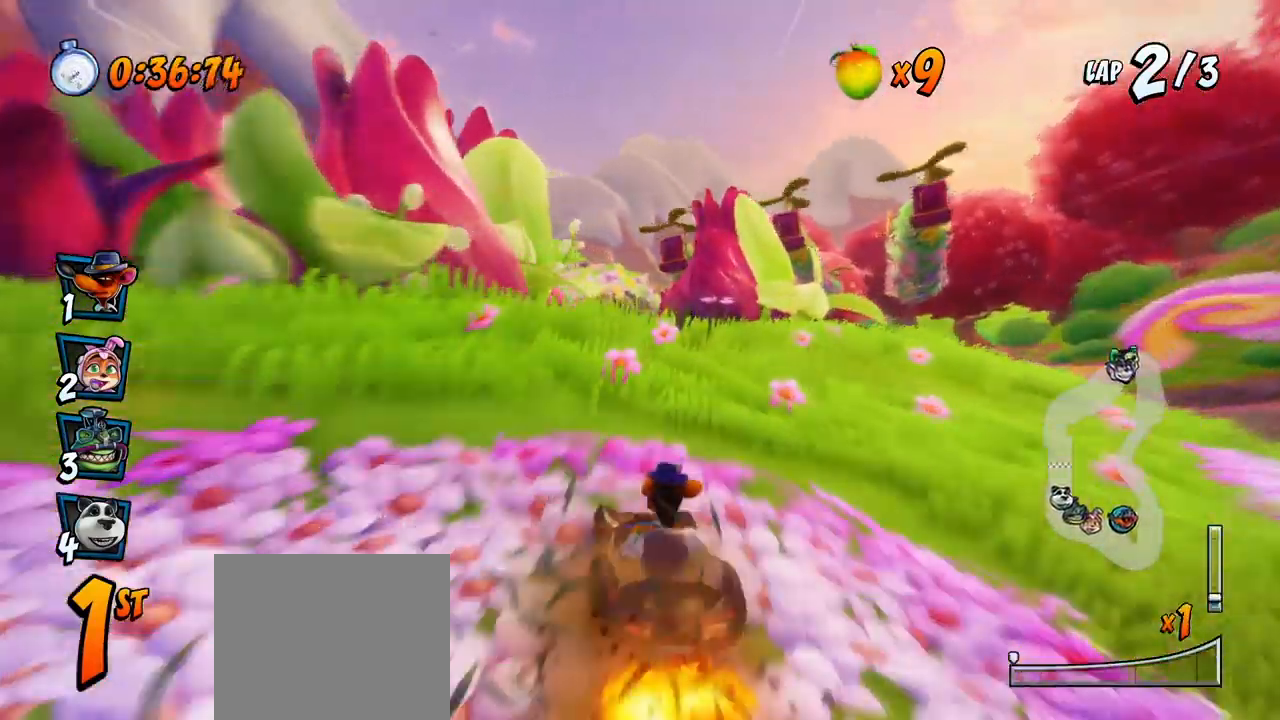
{"buttons": ["CROSS", "R2"], "left_stick": "center", "events": [[50, "R2", "up"], [300, "R2", "down"]]}
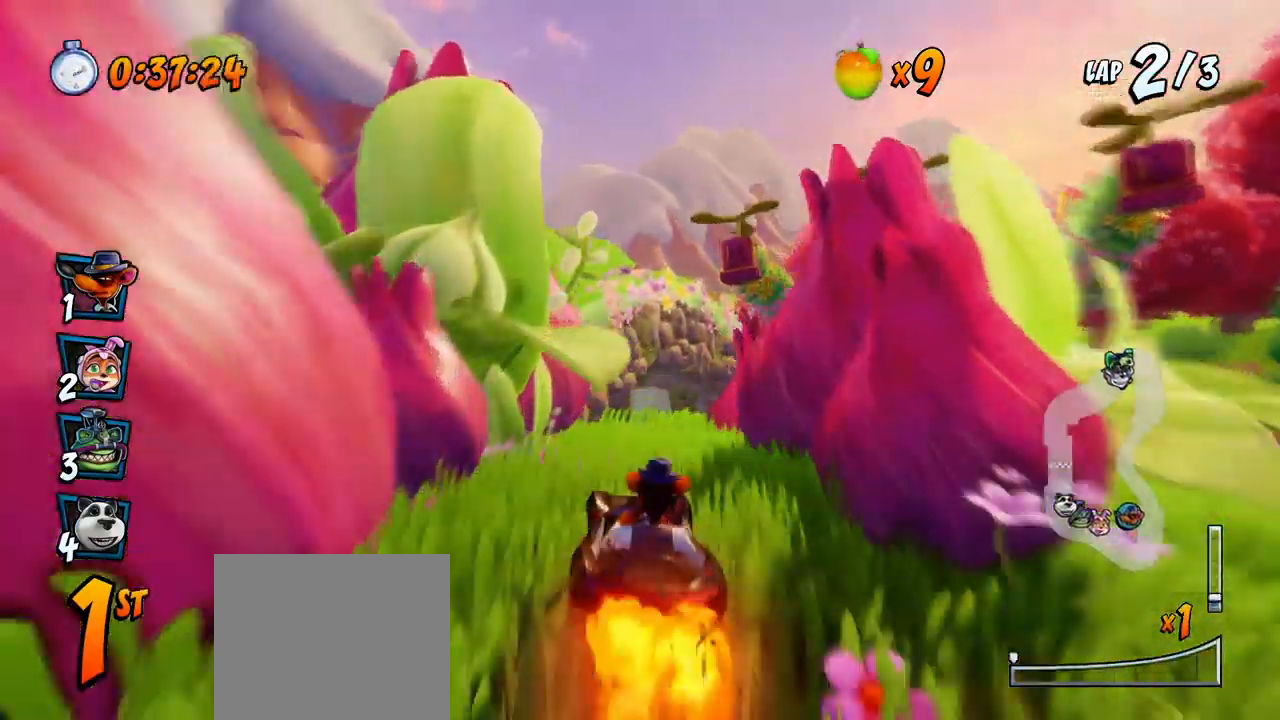
{"buttons": ["CROSS"], "left_stick": "center", "events": [[67, "DPAD_RIGHT", "down"], [233, "DPAD_RIGHT", "up"], [333, "R2", "up"]]}
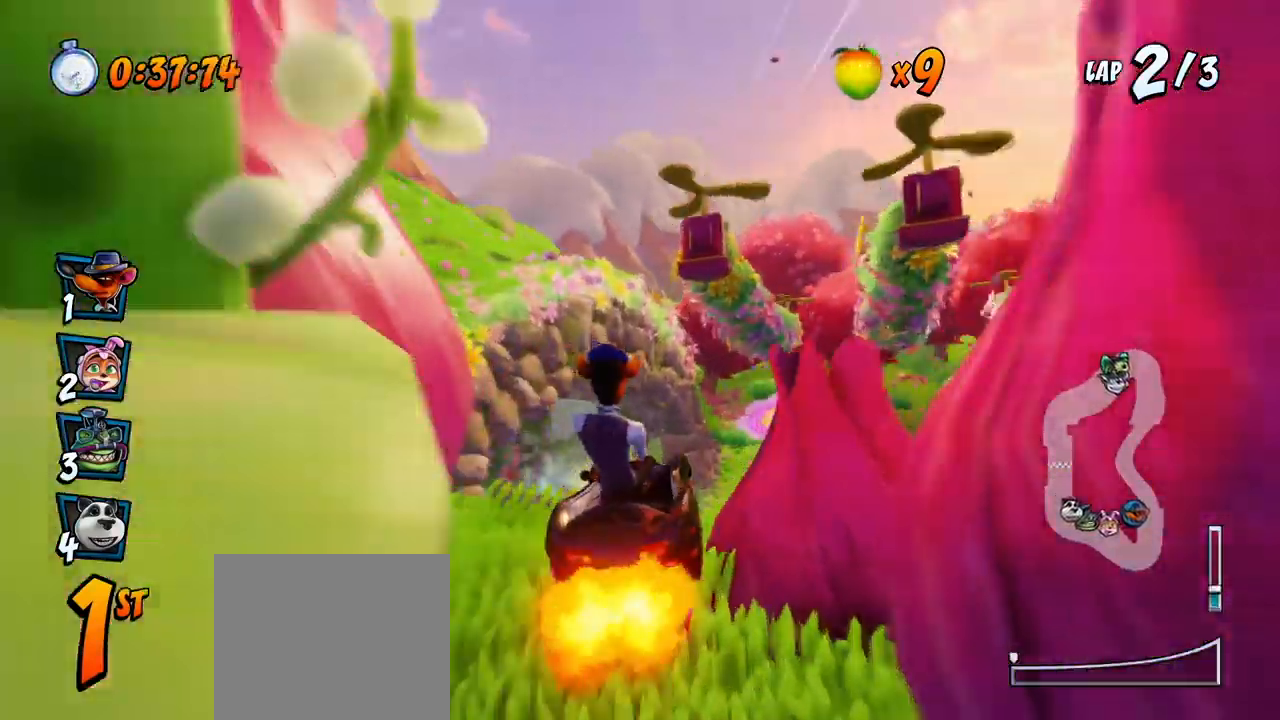
{"buttons": ["CROSS", "R2"], "left_stick": "center"}
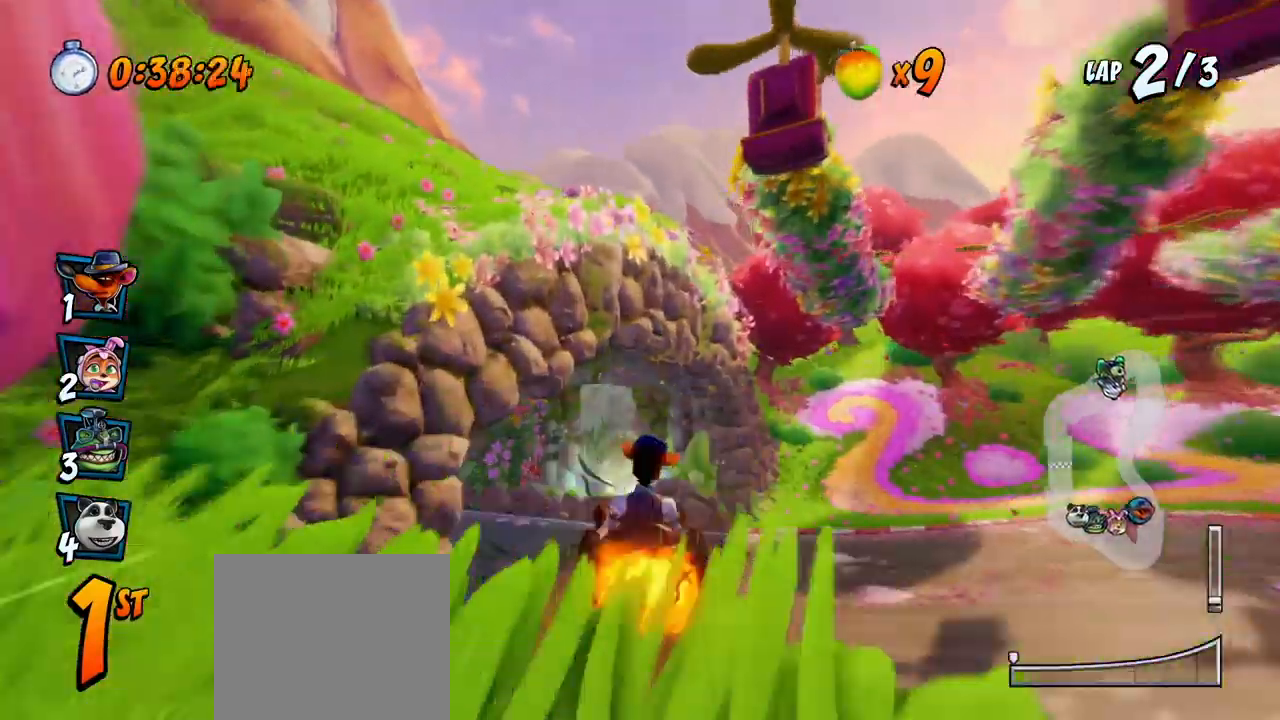
{"buttons": ["CROSS", "SQUARE", "DPAD_DOWN", "DPAD_LEFT"], "left_stick": "center", "events": [[33, "R2", "up"], [433, "DPAD_LEFT", "down"], [450, "DPAD_DOWN", "down"], [500, "SQUARE", "down"]]}
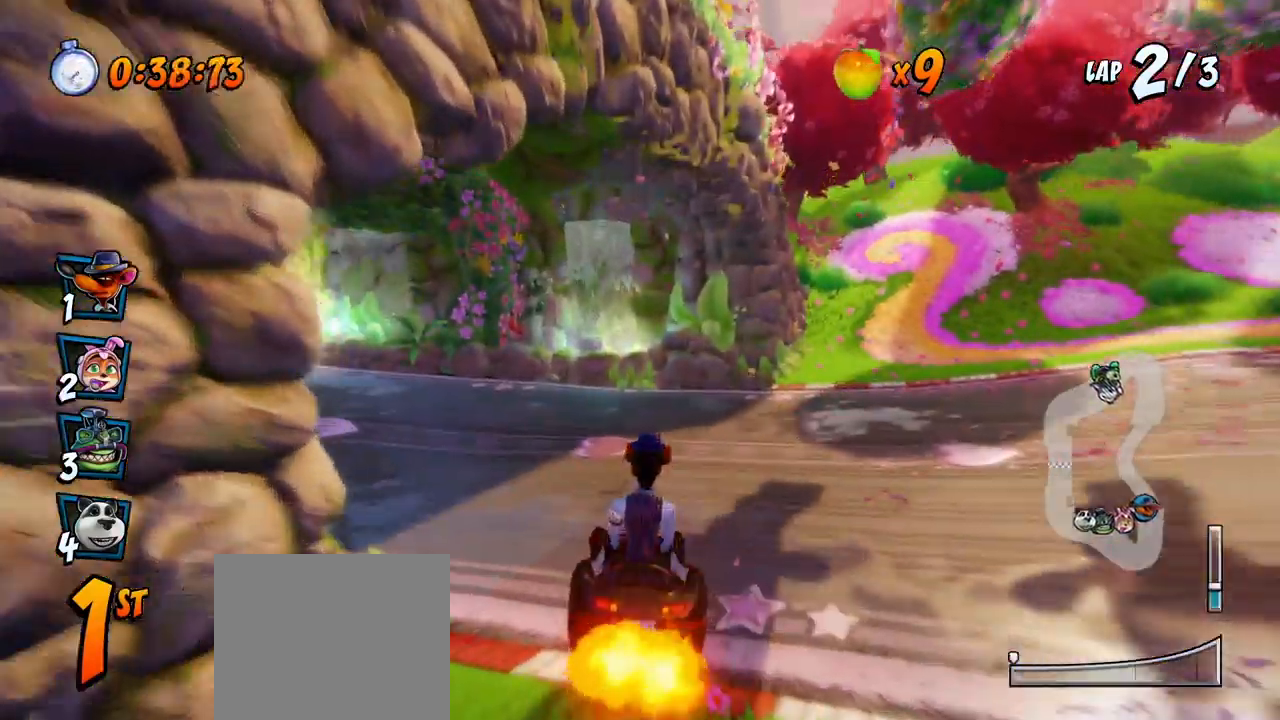
{"buttons": ["CROSS", "R2", "DPAD_DOWN", "DPAD_LEFT"], "left_stick": "center", "events": [[17, "CROSS", "up"], [150, "CROSS", "down"], [150, "R2", "down"], [183, "SQUARE", "up"]]}
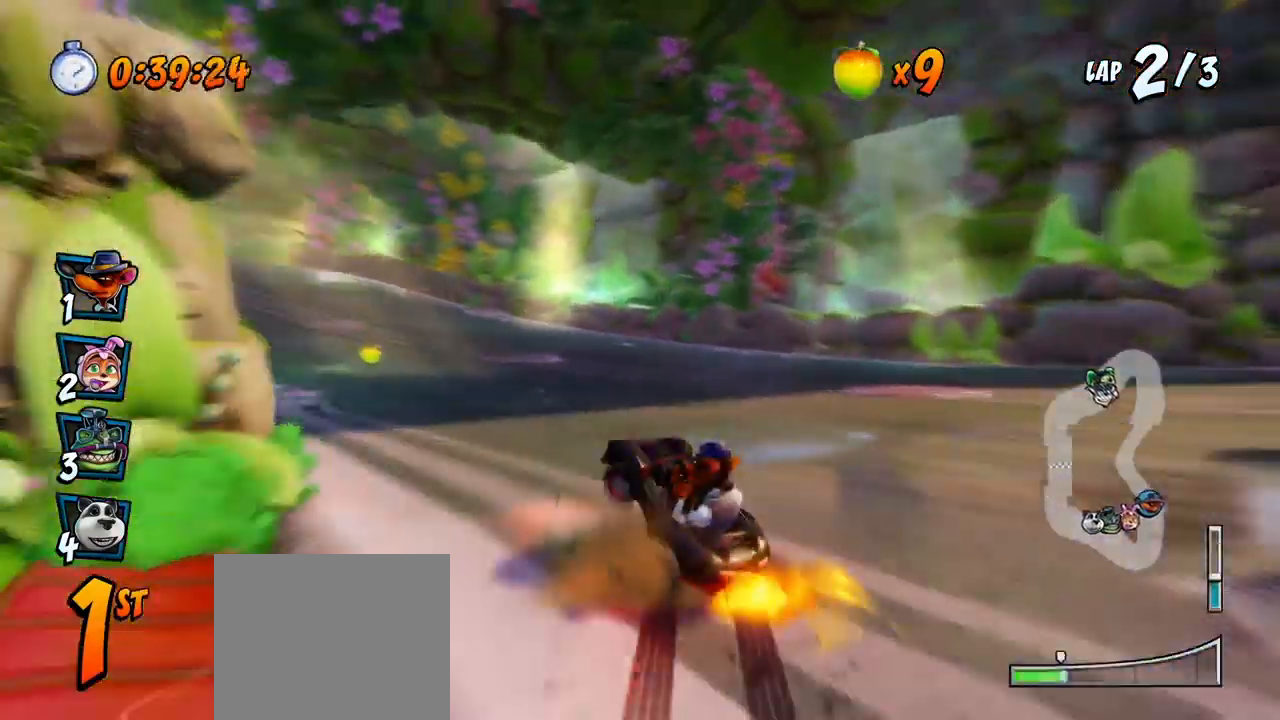
{"buttons": ["CROSS", "R2", "DPAD_LEFT"], "left_stick": "center", "events": [[150, "DPAD_DOWN", "up"]]}
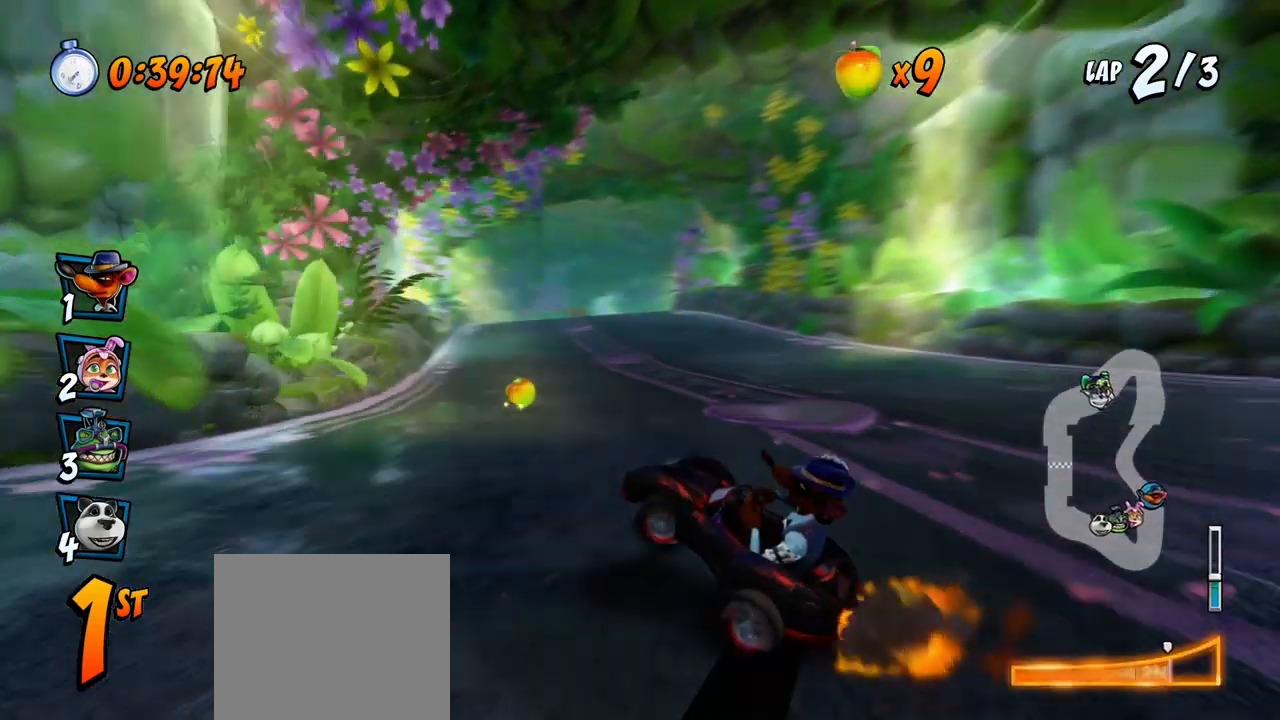
{"buttons": ["CROSS", "R2", "DPAD_RIGHT"], "left_stick": "center", "events": [[67, "L1", "down"], [117, "DPAD_UP", "down"], [167, "DPAD_LEFT", "up"], [167, "DPAD_RIGHT", "down"], [183, "DPAD_UP", "up"], [250, "L1", "up"]]}
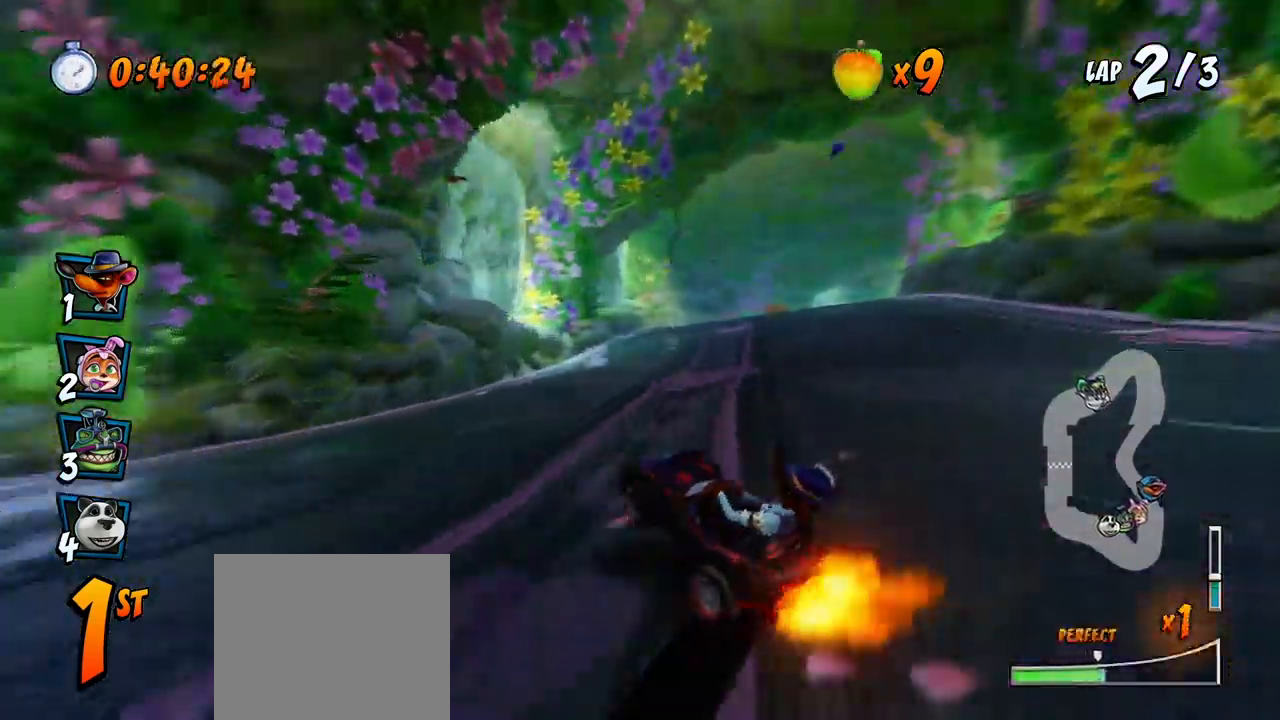
{"buttons": ["CROSS", "L1", "R2", "DPAD_UP", "DPAD_RIGHT"], "left_stick": "center", "events": [[500, "DPAD_UP", "down"], [500, "L1", "down"]]}